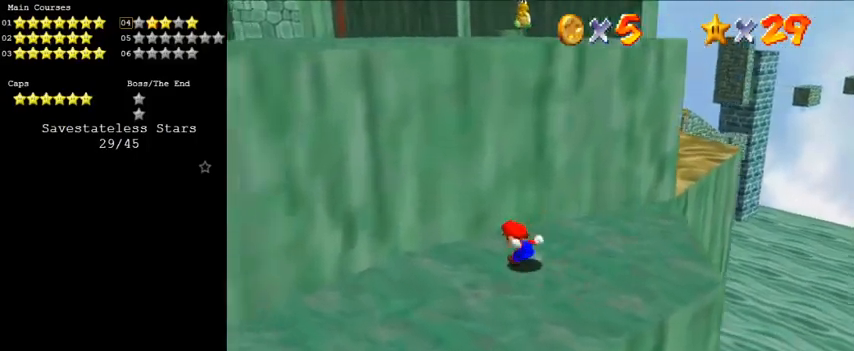
Gameplay with keyboard; each line is a JSON object with the keys held at the frame after it. "events" lists presses ("down") and releases ("up") of "a", "c", "ctrl", "d", "down", "left", "return", "right", "s", "shift", "up", "w", "x" and "y" between this image and that frame as [ms after this image, input, new state], when the widget could be followed in between. No other keys are recorded. Mouse input is not recorded.
{"keys": ["left", "up"], "events": [[200, "shift", "down"], [233, "left", "down"], [233, "right", "up"], [367, "up", "down"], [500, "shift", "up"]]}
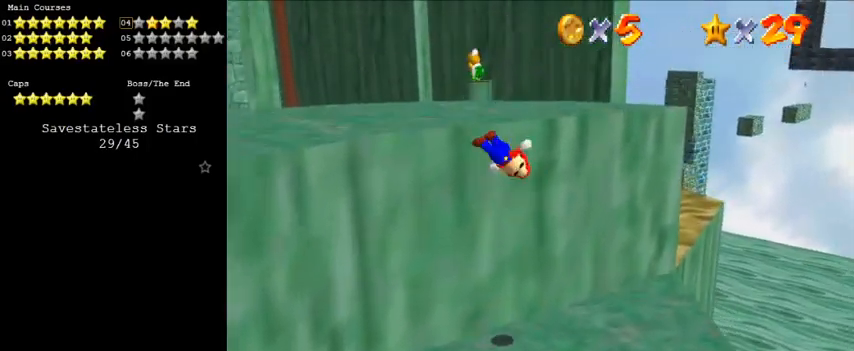
{"keys": [], "events": [[300, "left", "up"], [300, "up", "up"]]}
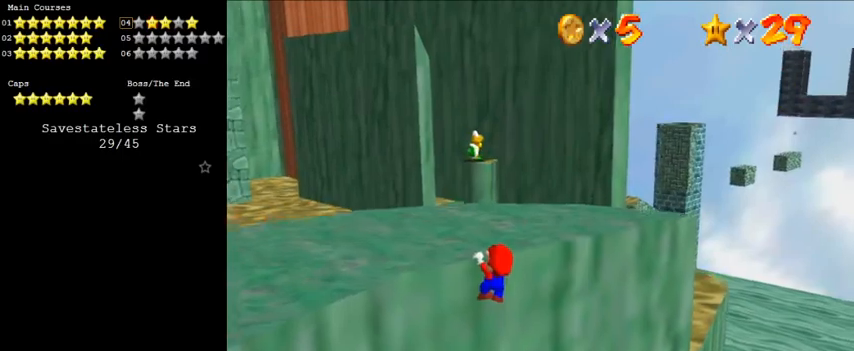
{"keys": [], "events": [[67, "shift", "down"], [200, "left", "down"], [200, "shift", "up"], [300, "left", "up"]]}
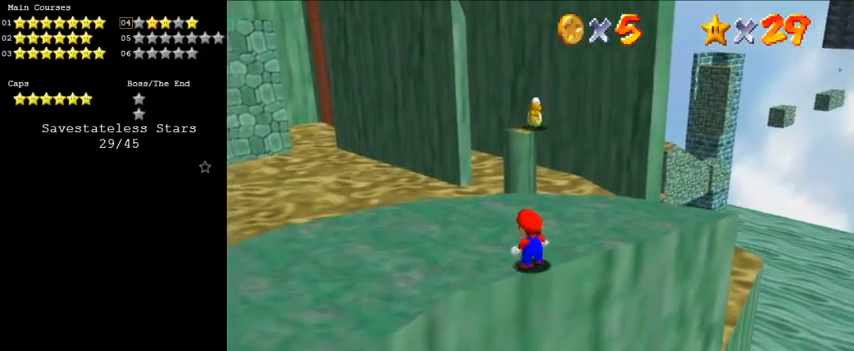
{"keys": ["up"], "events": [[200, "up", "down"]]}
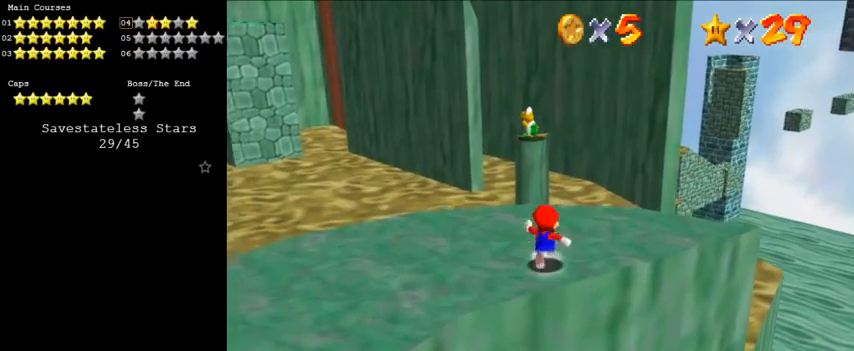
{"keys": ["up", "y"], "events": [[33, "left", "down"], [167, "left", "up"], [500, "y", "down"]]}
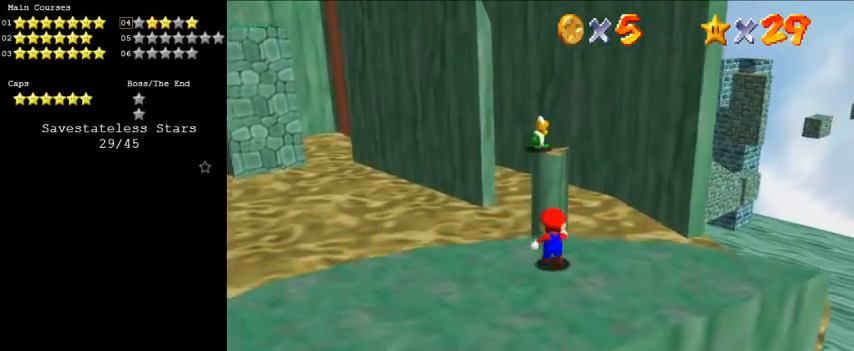
{"keys": [], "events": [[100, "shift", "down"], [233, "right", "down"], [233, "shift", "up"], [233, "y", "up"], [367, "right", "up"], [467, "up", "up"]]}
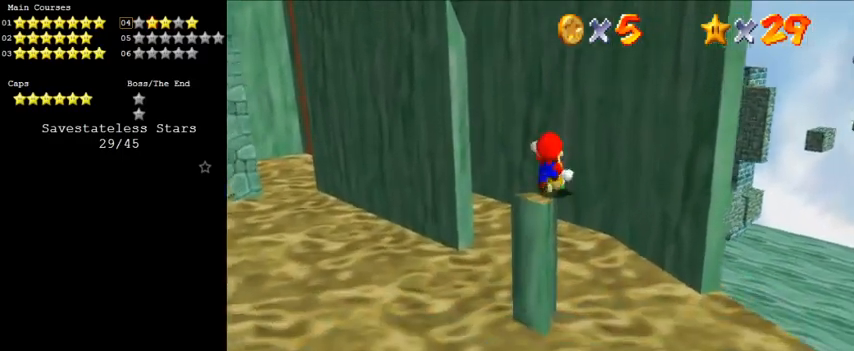
{"keys": ["up"], "events": [[200, "left", "down"], [333, "left", "up"], [333, "up", "down"]]}
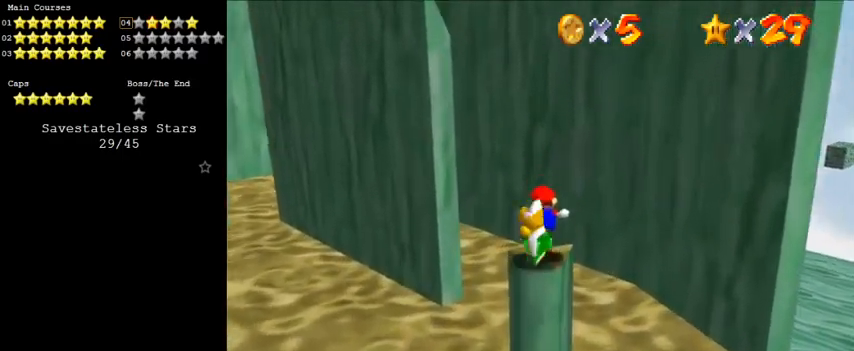
{"keys": ["d", "up"], "events": [[67, "left", "down"], [100, "left", "up"], [200, "w", "down"], [333, "w", "up"], [467, "d", "down"]]}
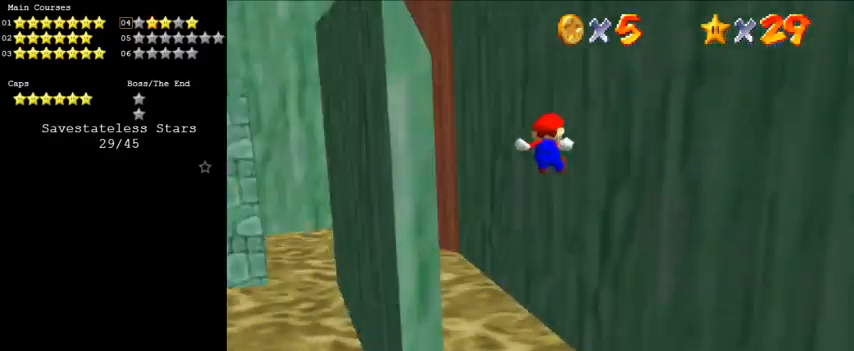
{"keys": ["right"], "events": [[33, "left", "down"], [67, "d", "up"], [200, "left", "up"], [367, "right", "down"], [433, "up", "up"]]}
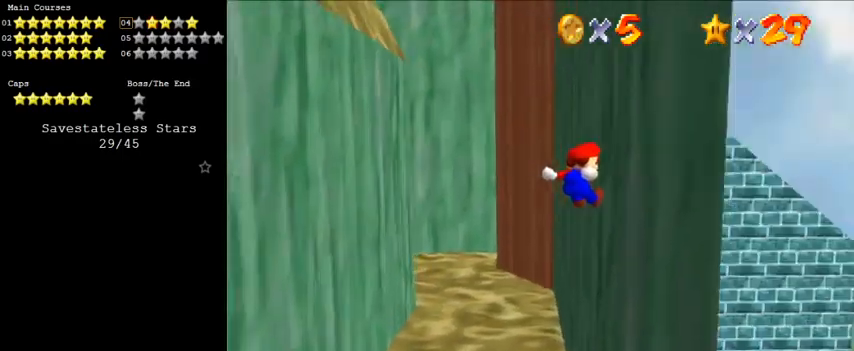
{"keys": ["left", "up"], "events": [[133, "left", "down"], [133, "shift", "down"], [167, "right", "up"], [367, "shift", "up"], [500, "up", "down"]]}
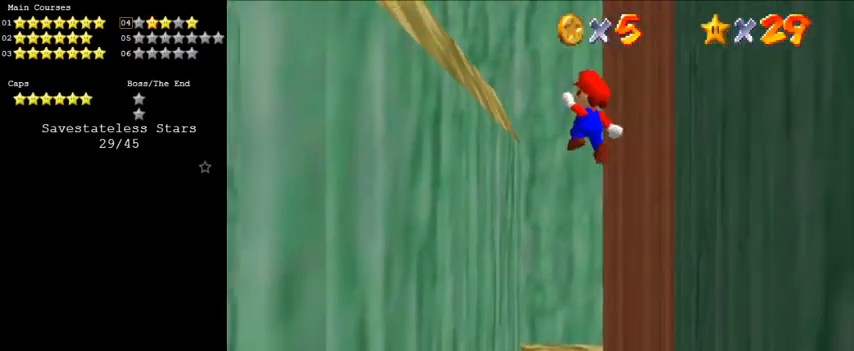
{"keys": ["right", "shift", "up"], "events": [[100, "left", "up"], [233, "left", "down"], [333, "up", "up"], [467, "left", "up"], [467, "right", "down"], [467, "up", "down"], [500, "shift", "down"]]}
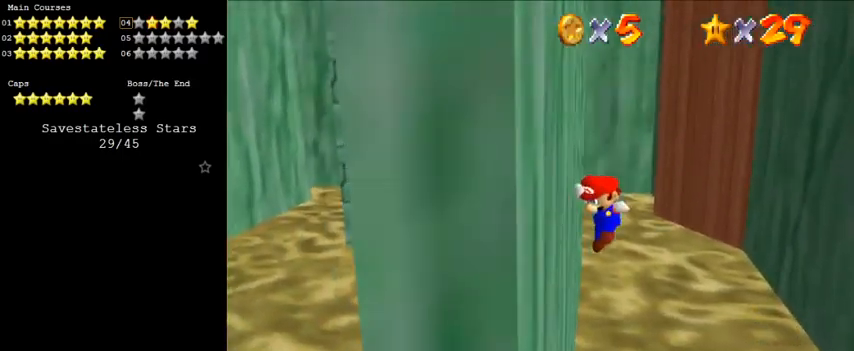
{"keys": ["up"], "events": [[333, "shift", "up"], [400, "right", "up"]]}
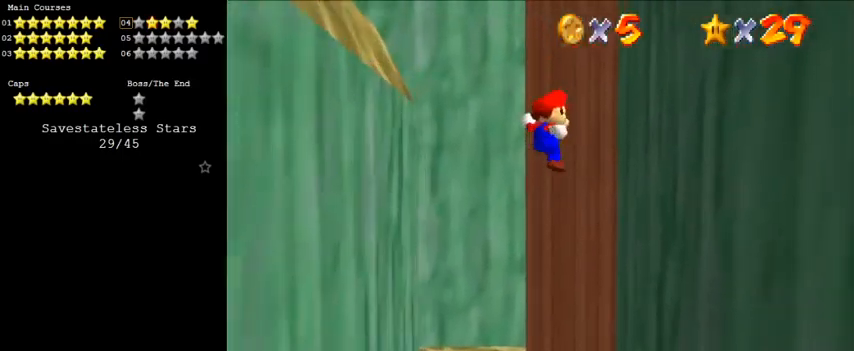
{"keys": ["left", "shift"], "events": [[67, "right", "down"], [167, "up", "up"], [433, "left", "down"], [433, "right", "up"], [433, "shift", "down"]]}
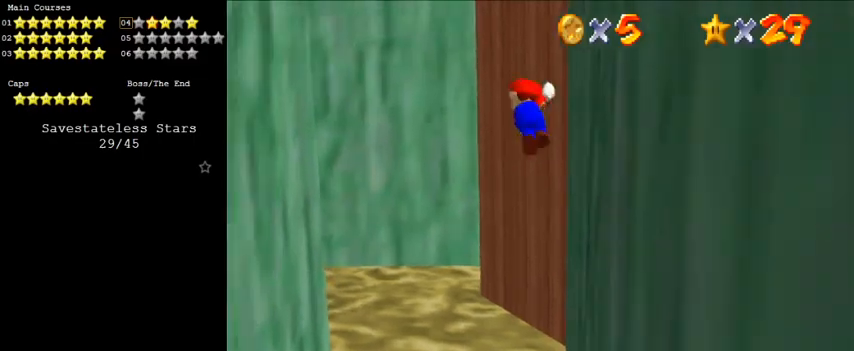
{"keys": ["left", "shift"], "events": [[133, "left", "up"], [400, "left", "down"]]}
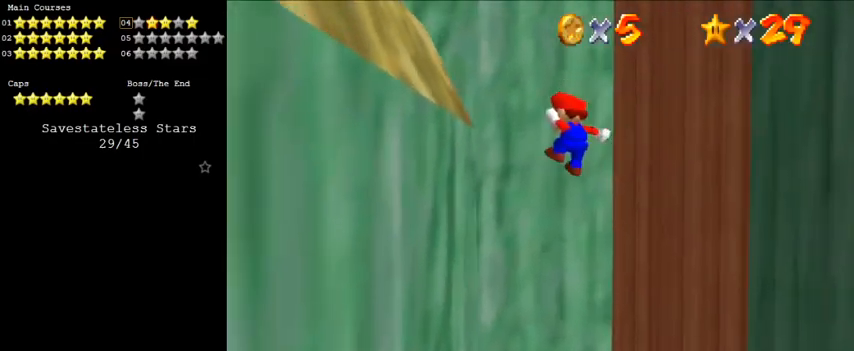
{"keys": ["shift", "up"], "events": [[233, "shift", "up"], [267, "up", "down"], [333, "shift", "down"], [367, "left", "up"]]}
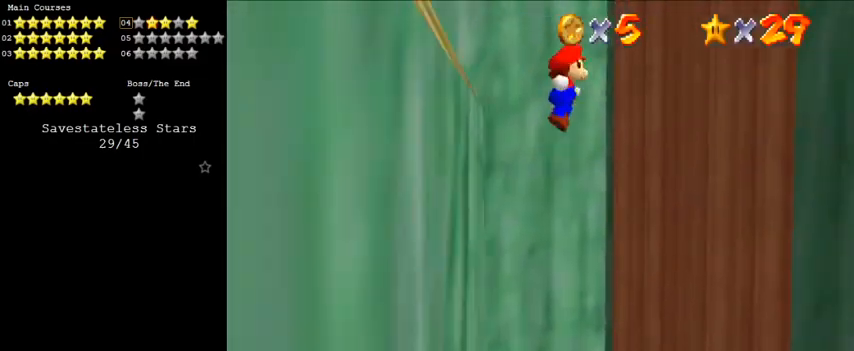
{"keys": ["right", "shift", "up"], "events": [[300, "d", "down"], [367, "d", "up"], [433, "right", "down"]]}
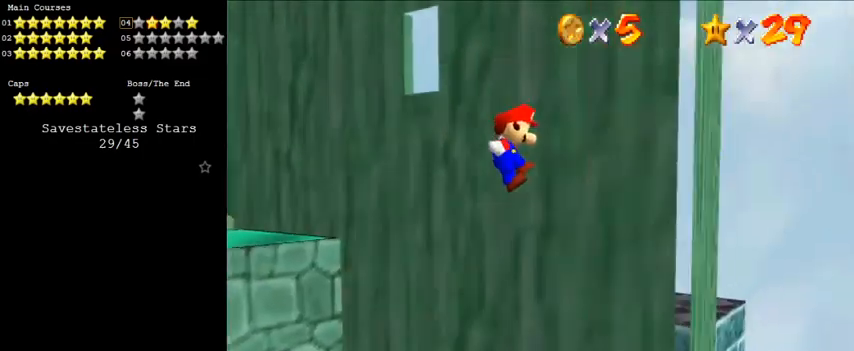
{"keys": ["left", "shift", "up"], "events": [[67, "up", "up"], [100, "shift", "up"], [200, "up", "down"], [233, "right", "up"], [233, "shift", "down"], [333, "left", "down"]]}
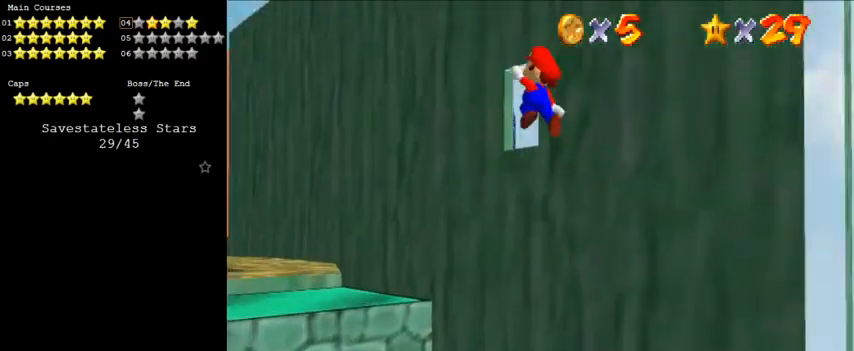
{"keys": ["shift", "up"], "events": [[200, "left", "up"], [400, "left", "down"], [500, "left", "up"]]}
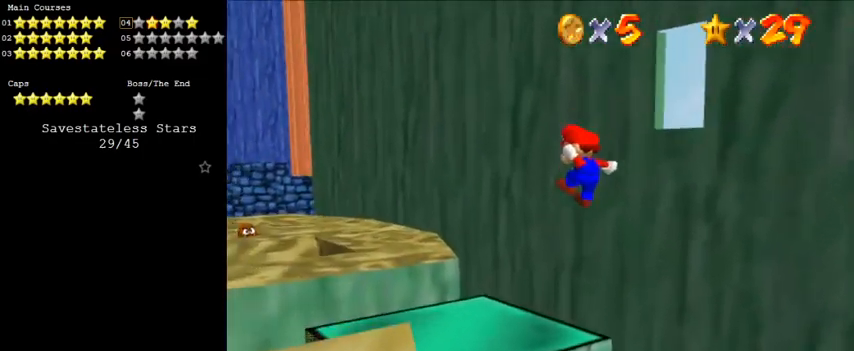
{"keys": [], "events": [[33, "shift", "up"], [133, "right", "down"], [167, "right", "up"], [233, "a", "down"], [267, "up", "up"], [367, "a", "up"]]}
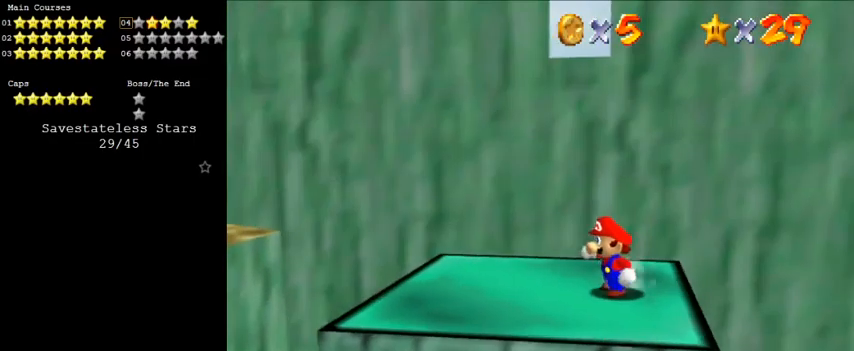
{"keys": ["up"], "events": [[467, "up", "down"]]}
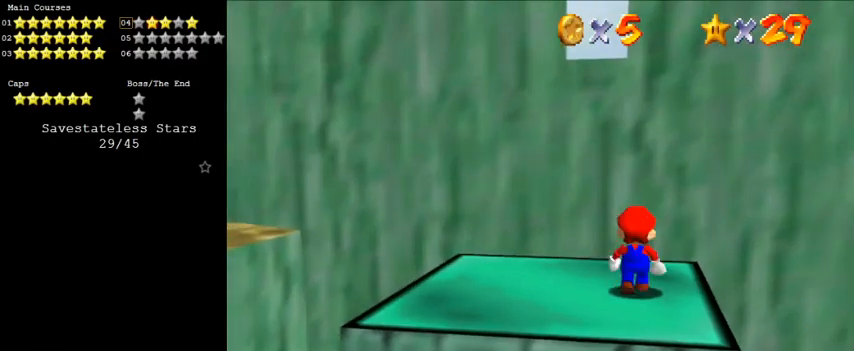
{"keys": ["left"], "events": [[167, "up", "up"], [233, "shift", "down"], [300, "left", "down"], [433, "shift", "up"]]}
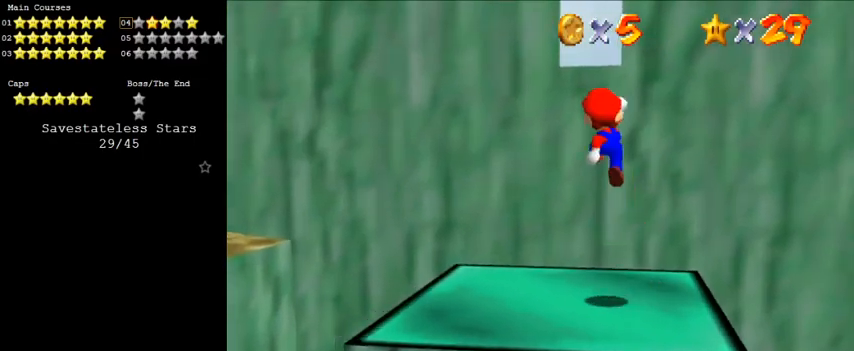
{"keys": ["shift"], "events": [[267, "left", "up"], [467, "shift", "down"]]}
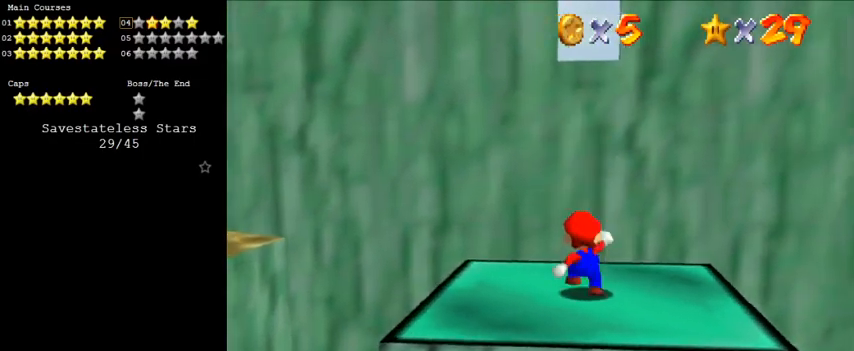
{"keys": ["ctrl", "shift"], "events": [[167, "down", "down"], [167, "left", "down"], [233, "left", "up"], [267, "down", "up"], [467, "ctrl", "down"]]}
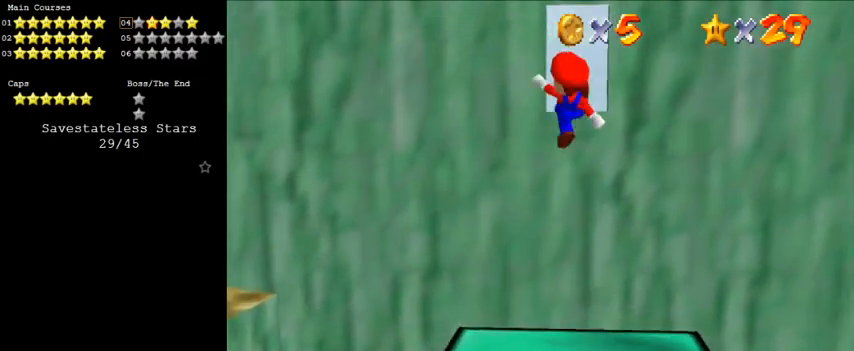
{"keys": [], "events": [[100, "ctrl", "up"], [100, "shift", "up"], [200, "s", "down"], [233, "a", "down"], [267, "a", "up"], [267, "s", "up"], [367, "a", "down"], [467, "a", "up"]]}
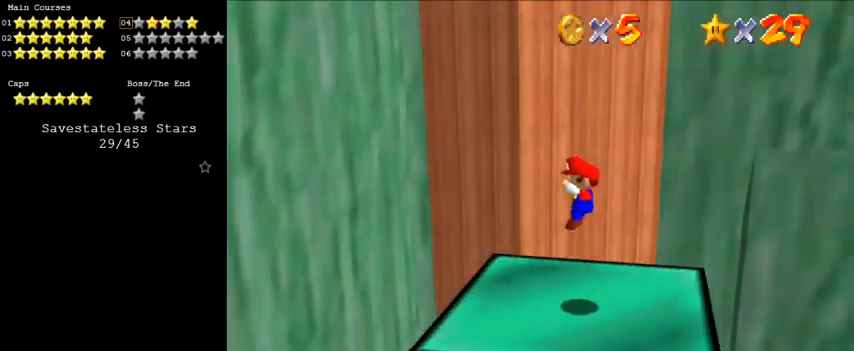
{"keys": ["right", "shift"], "events": [[200, "right", "down"], [200, "shift", "down"]]}
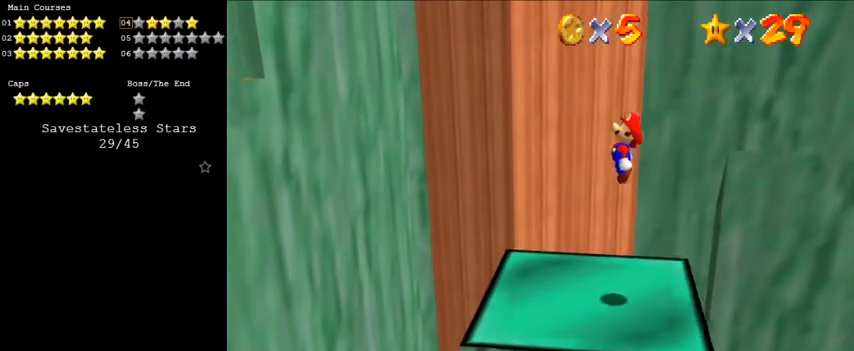
{"keys": ["ctrl", "left"], "events": [[67, "shift", "up"], [233, "left", "down"], [233, "right", "up"], [400, "ctrl", "down"]]}
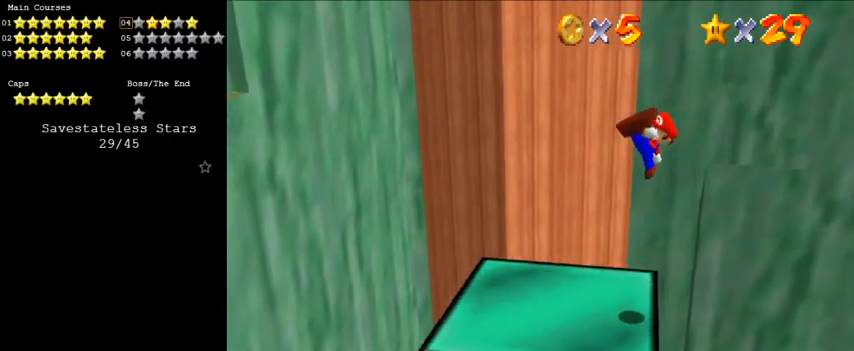
{"keys": ["left"], "events": [[67, "ctrl", "up"], [67, "left", "up"], [400, "left", "down"]]}
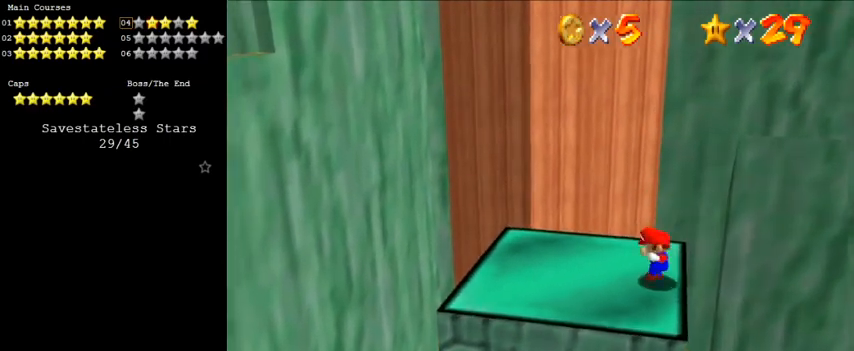
{"keys": ["left"], "events": [[33, "shift", "down"], [233, "shift", "up"]]}
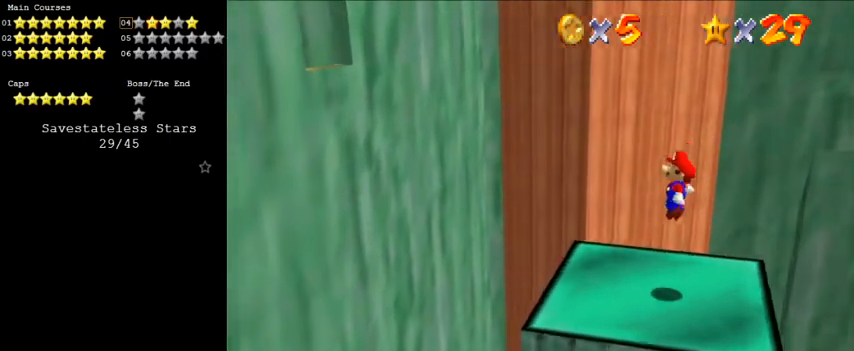
{"keys": ["ctrl", "left", "shift"], "events": [[333, "shift", "down"], [500, "ctrl", "down"]]}
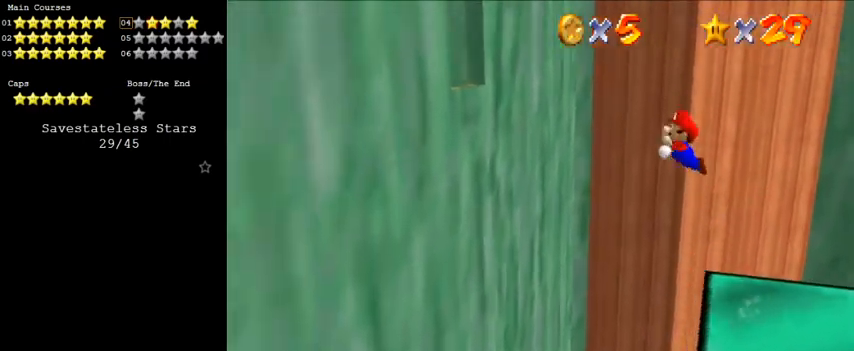
{"keys": ["left"], "events": [[300, "ctrl", "up"], [333, "shift", "up"]]}
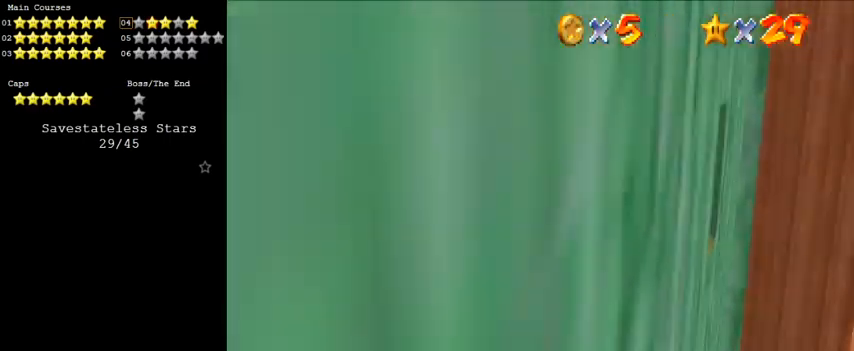
{"keys": ["right"], "events": [[333, "right", "down"], [400, "left", "up"]]}